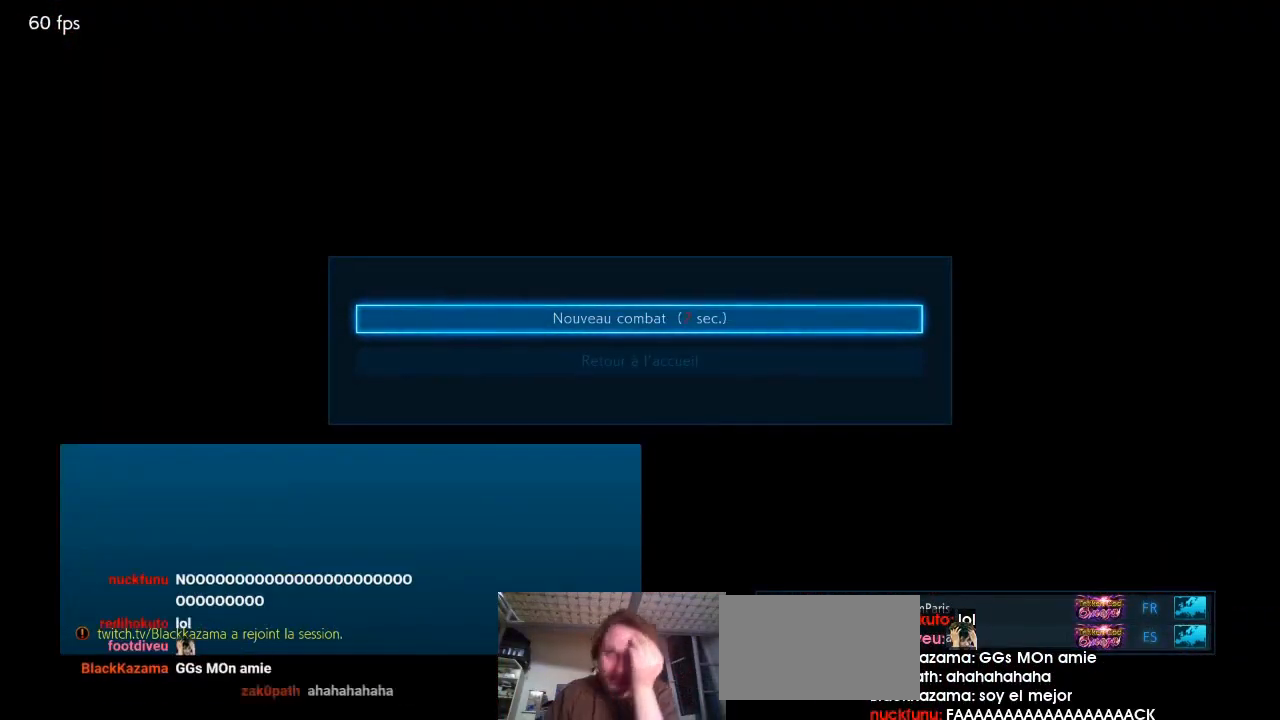
Gameplay with a controller (arcade stick); each line is a JSON object with the inputs held at the frame after it. "events" lists button and stick changes between this image and that frame as [ms after this image, input, new state], when the widget could be followed in between. Not read: L3 R1 R2 R3.
{"buttons": ["CIRCLE", "SQUARE", "TRIANGLE"], "left_stick": "center", "events": [[67, "TRIANGLE", "down"], [133, "SQUARE", "down"], [167, "TRIANGLE", "up"], [200, "SQUARE", "up"], [467, "SQUARE", "down"], [467, "TRIANGLE", "down"]]}
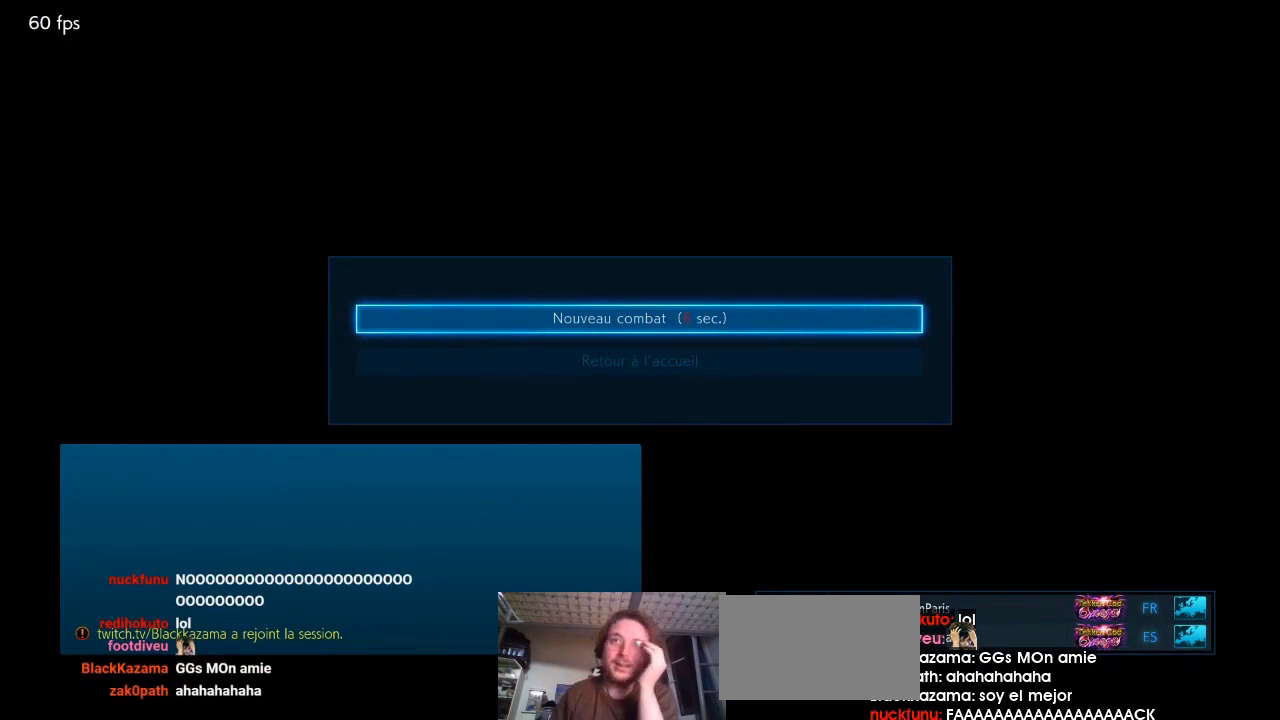
{"buttons": ["CIRCLE"], "left_stick": "center", "events": [[33, "TRIANGLE", "up"], [67, "SQUARE", "up"]]}
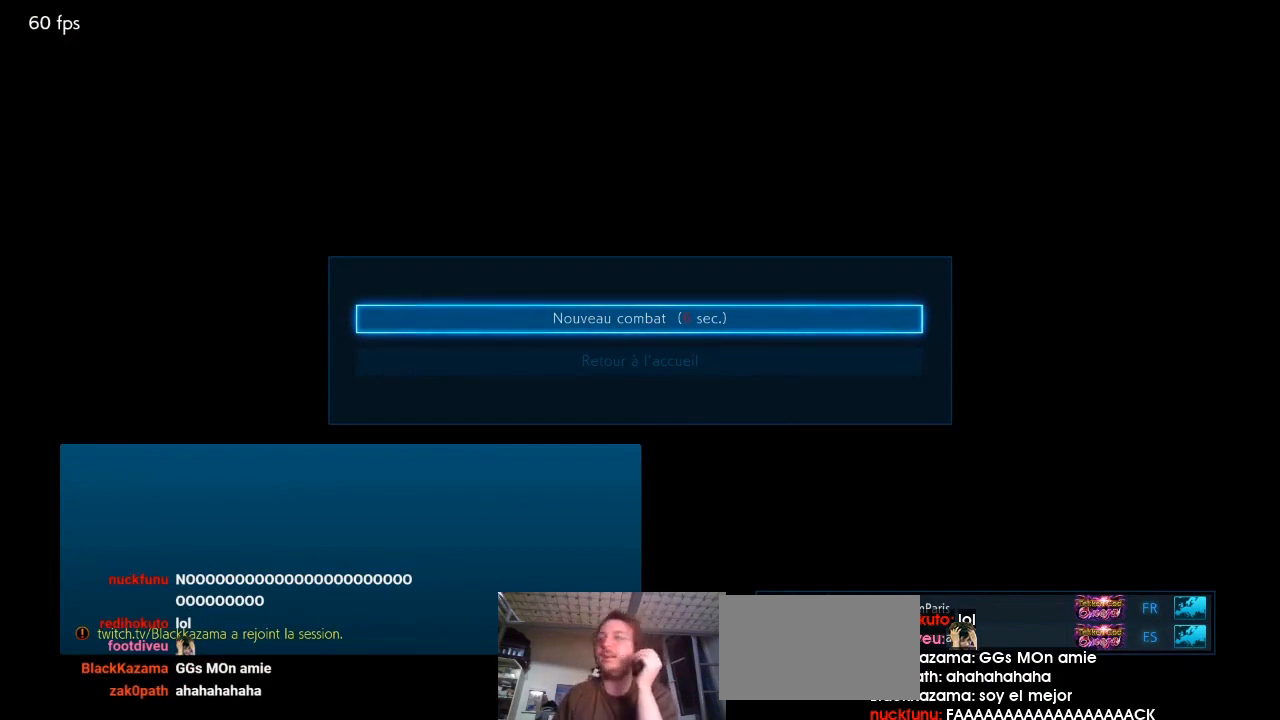
{"buttons": ["CIRCLE"], "left_stick": "center", "events": []}
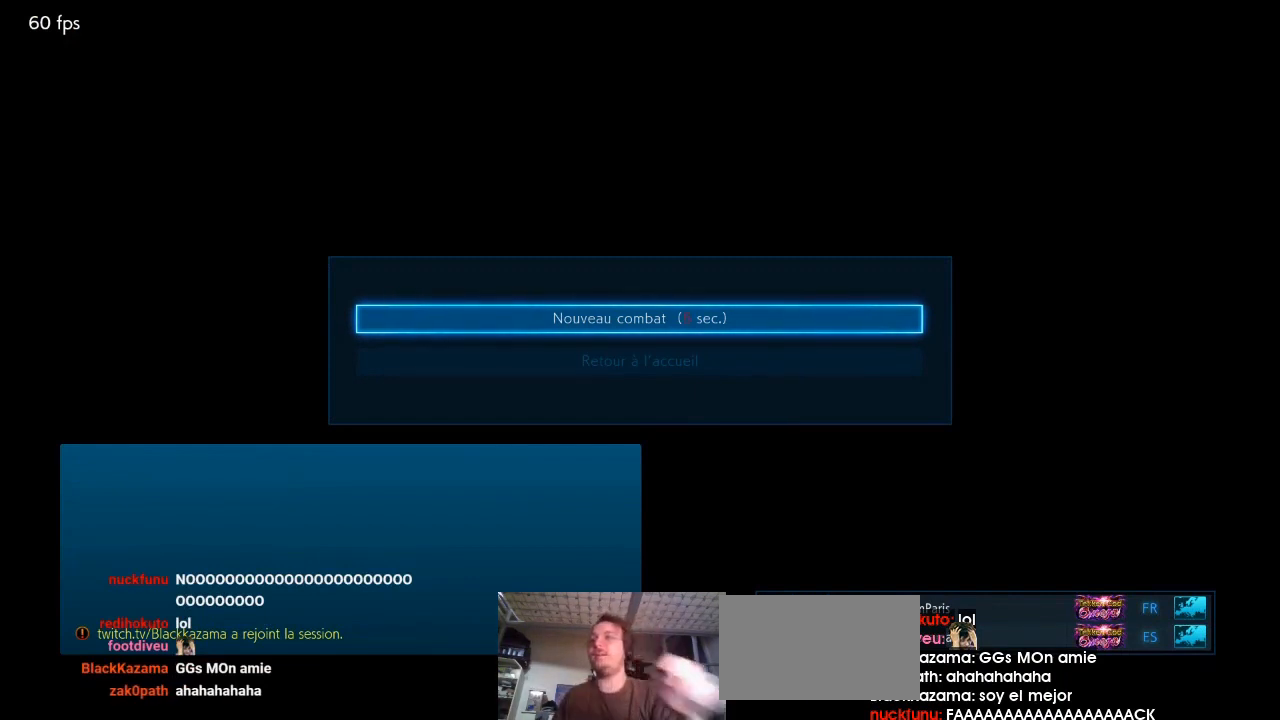
{"buttons": ["CIRCLE"], "left_stick": "center", "events": [[167, "TRIANGLE", "down"], [200, "SQUARE", "down"], [233, "TRIANGLE", "up"], [267, "SQUARE", "up"], [400, "TRIANGLE", "down"], [433, "SQUARE", "down"], [500, "SQUARE", "up"], [500, "TRIANGLE", "up"]]}
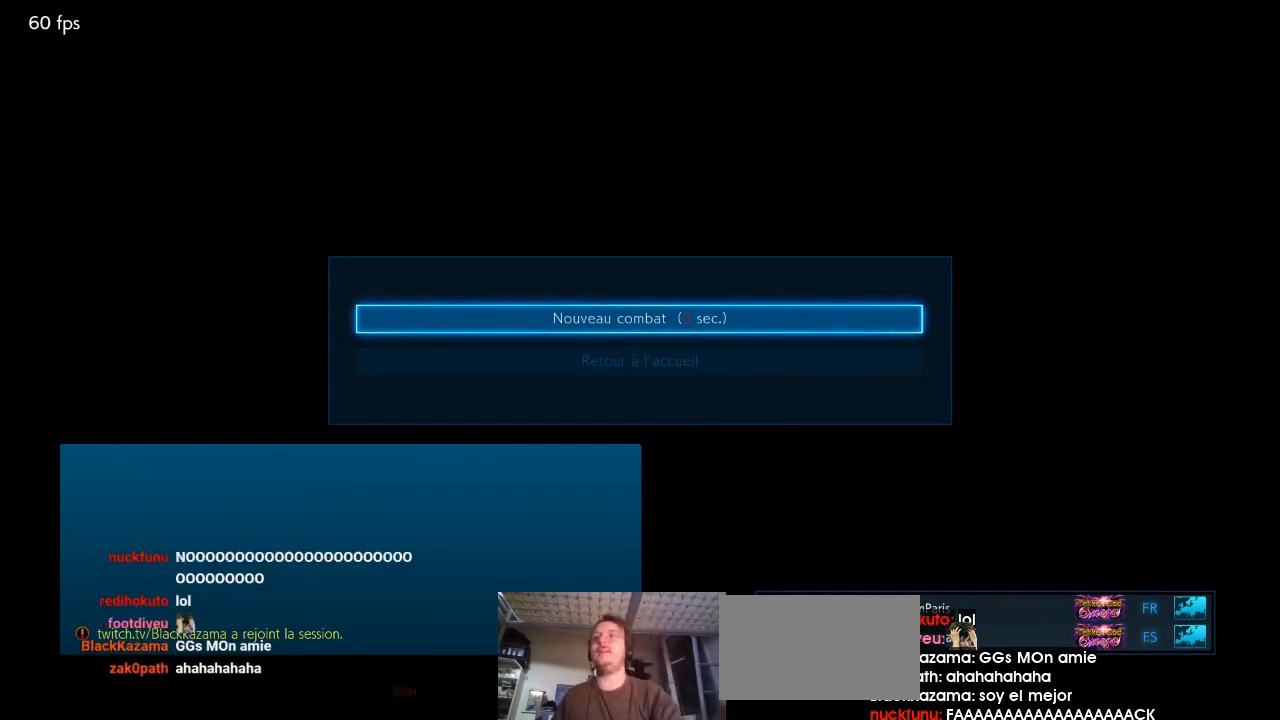
{"buttons": ["CIRCLE"], "left_stick": "center", "events": [[333, "CROSS", "down"], [467, "CROSS", "up"]]}
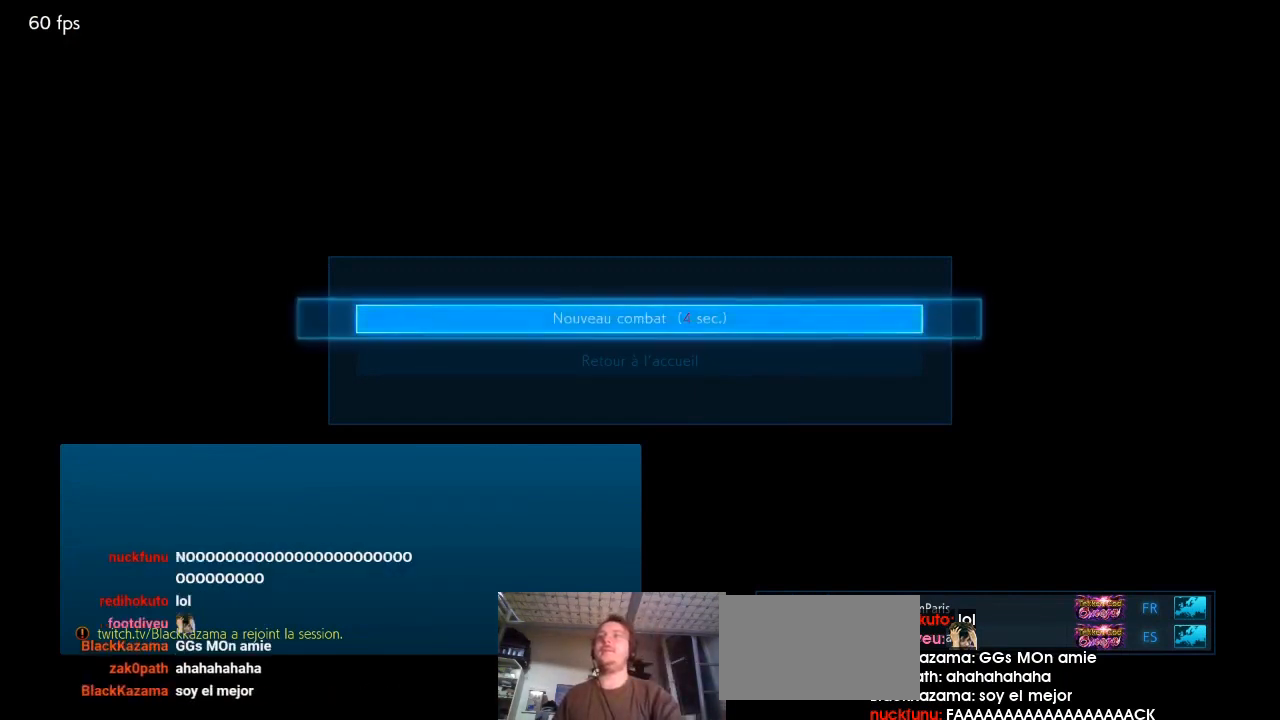
{"buttons": ["CIRCLE"], "left_stick": "center", "events": []}
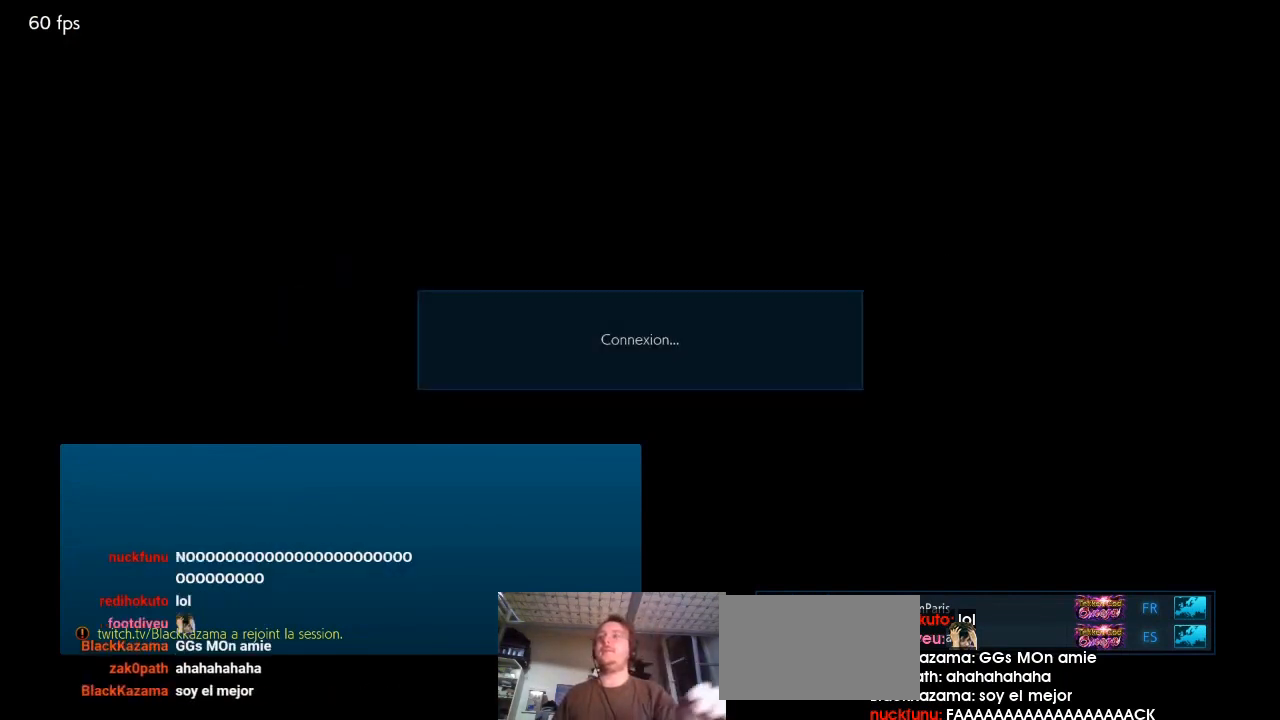
{"buttons": ["CIRCLE"], "left_stick": "center", "events": []}
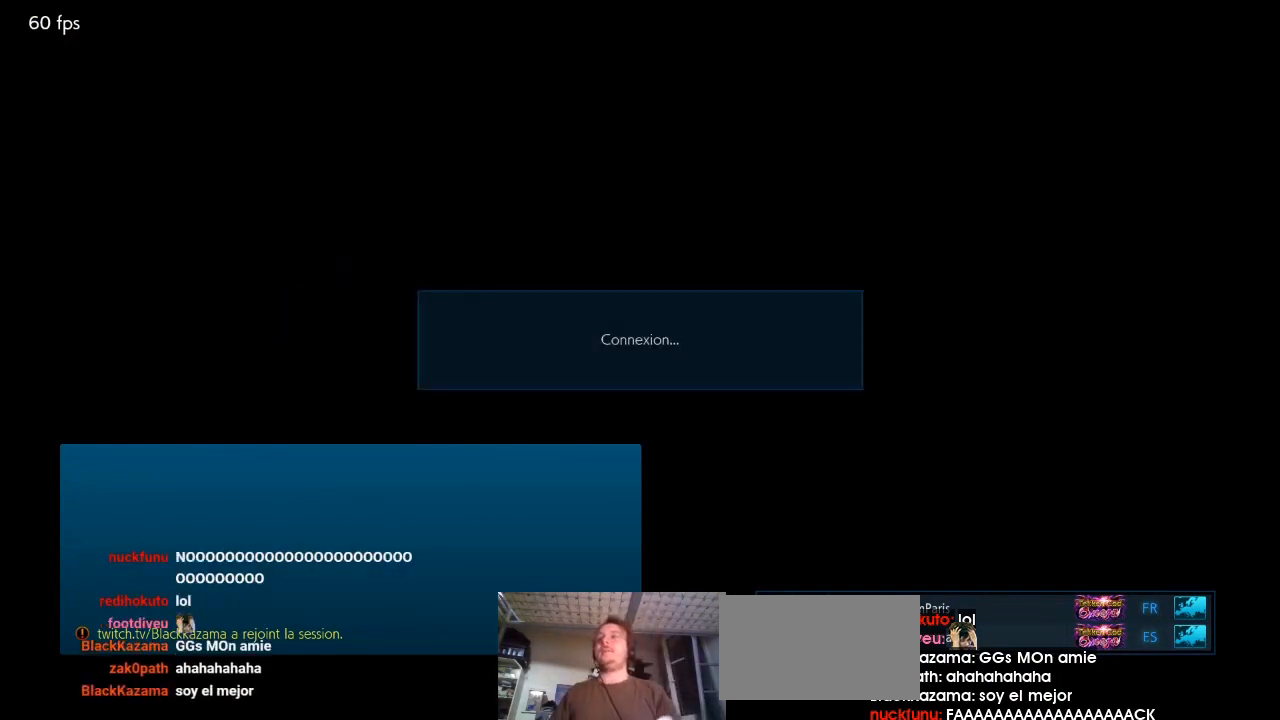
{"buttons": ["CIRCLE"], "left_stick": "center", "events": []}
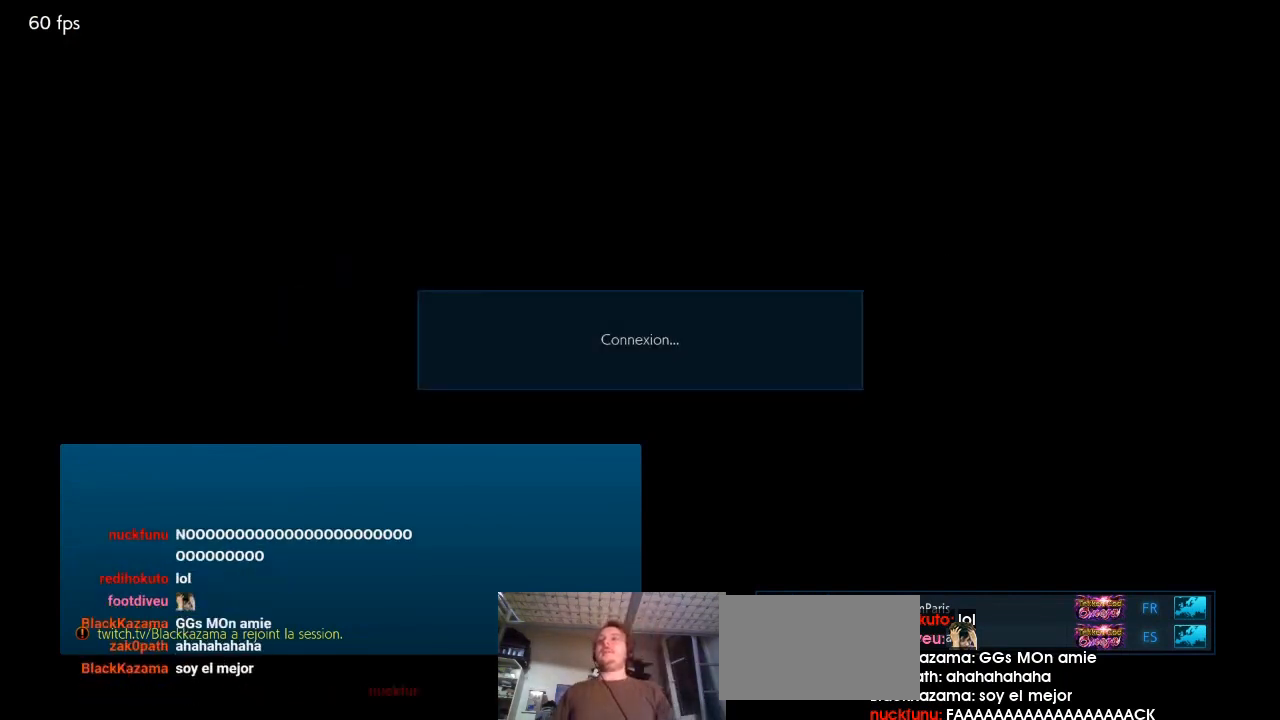
{"buttons": ["CIRCLE"], "left_stick": "center", "events": []}
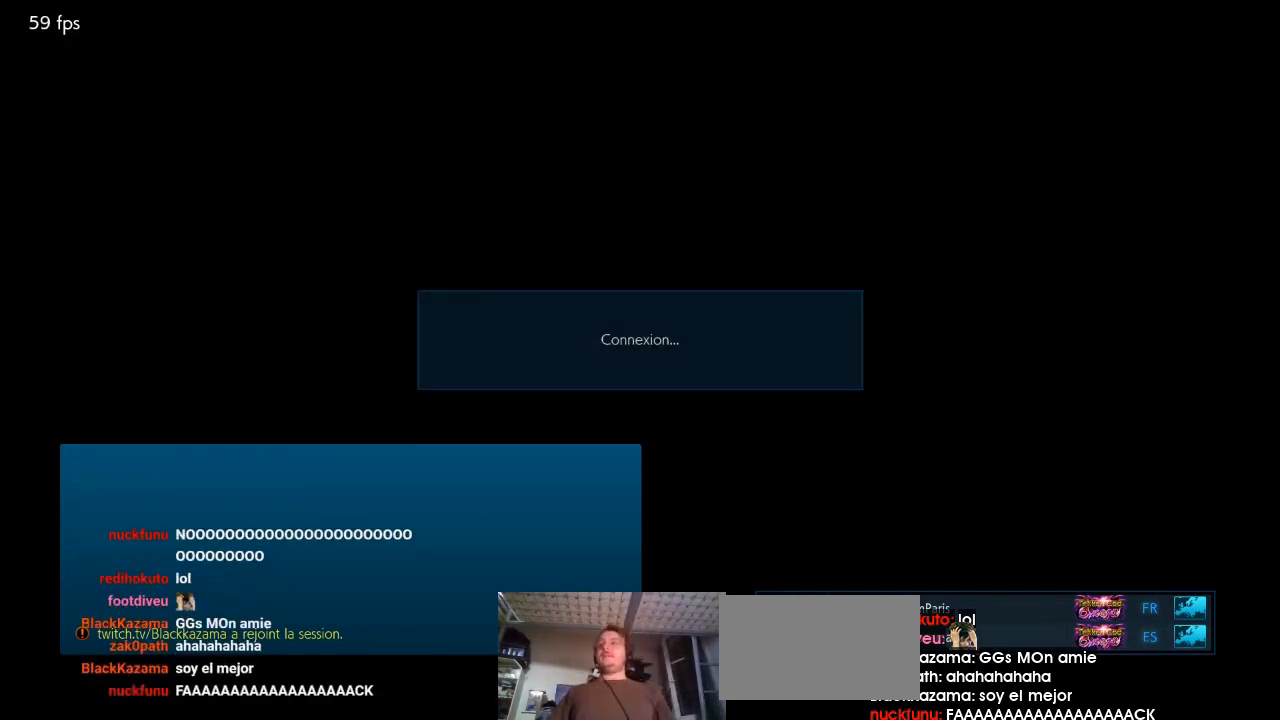
{"buttons": ["CIRCLE"], "left_stick": "center", "events": []}
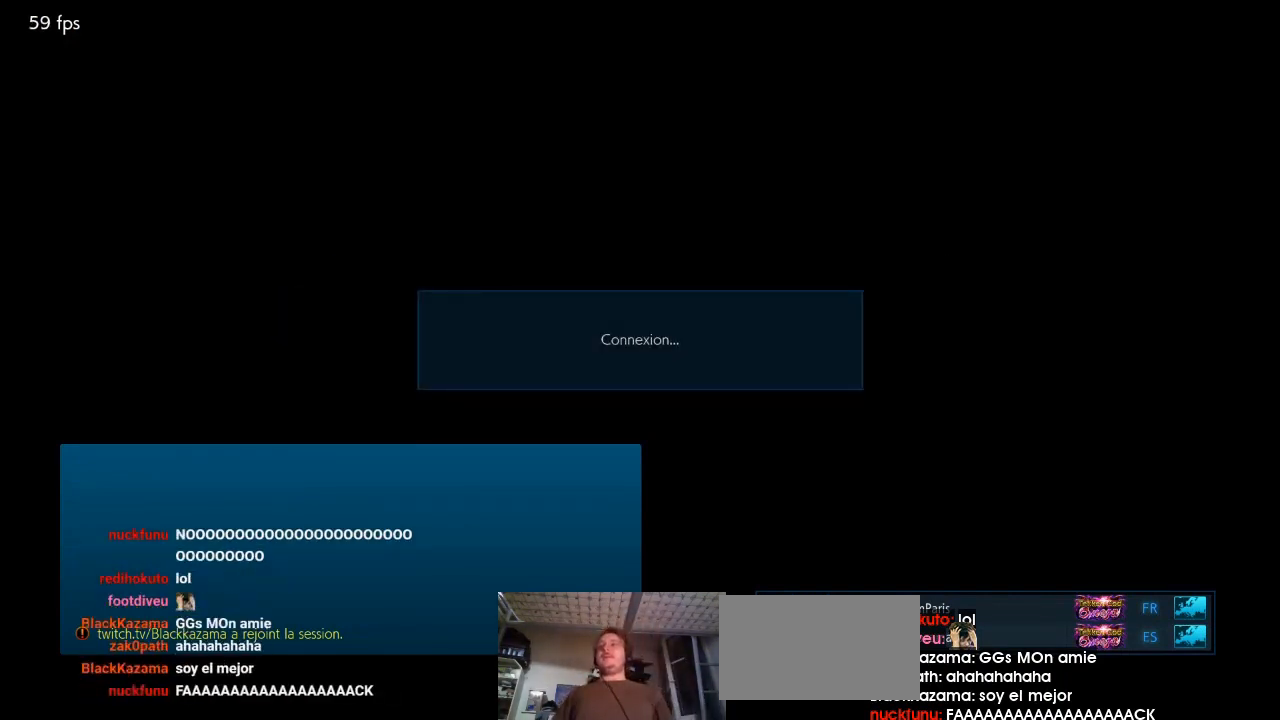
{"buttons": ["CIRCLE"], "left_stick": "center", "events": [[233, "CROSS", "down"], [367, "CROSS", "up"]]}
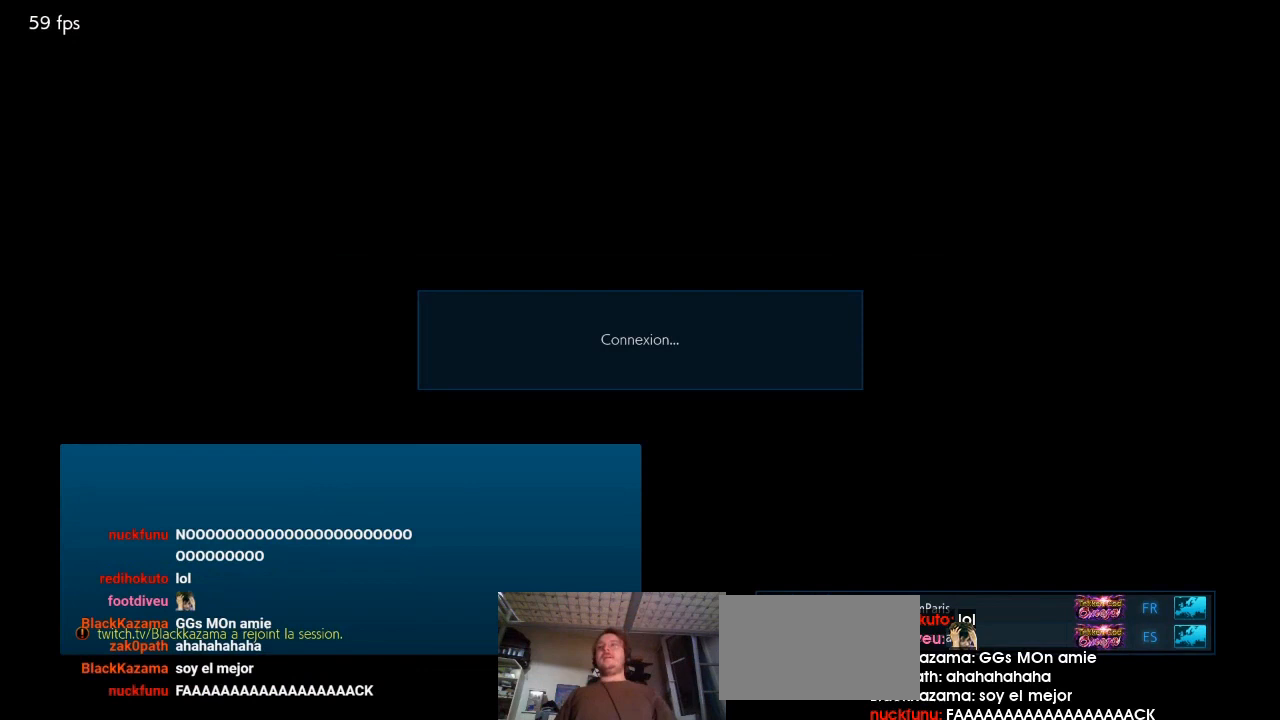
{"buttons": ["CIRCLE"], "left_stick": "center"}
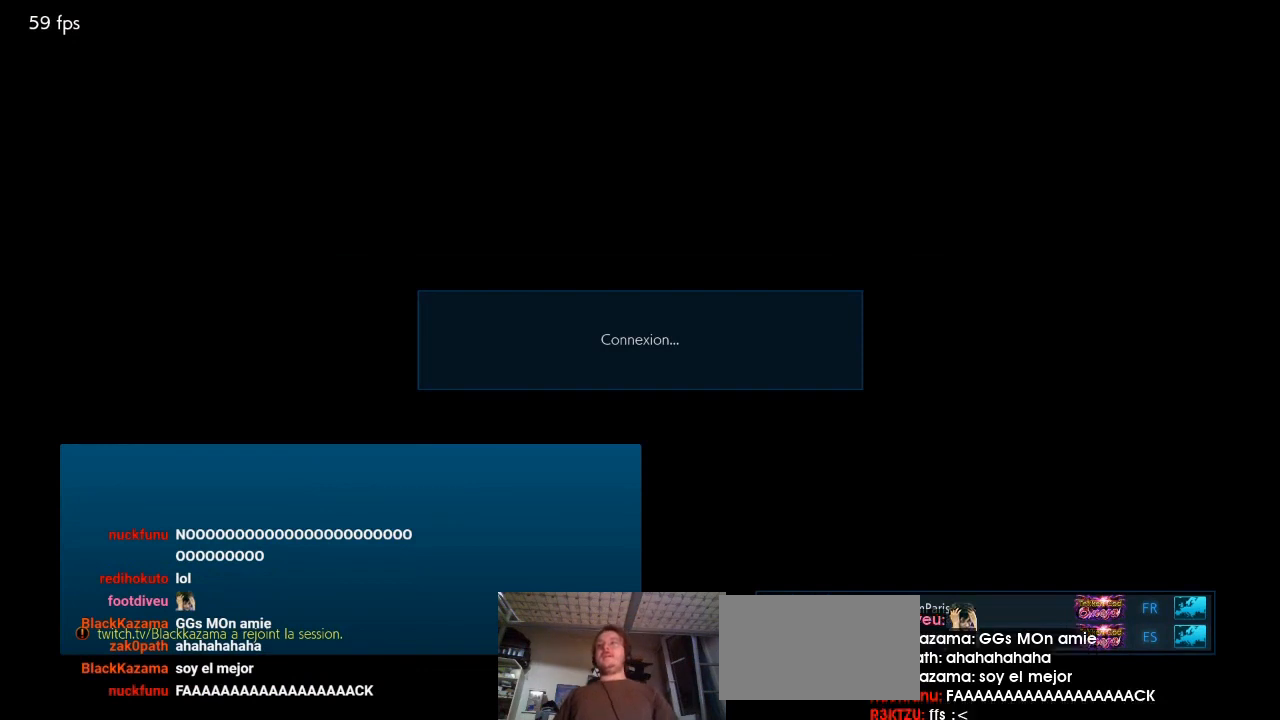
{"buttons": [], "left_stick": "center", "events": [[200, "CIRCLE", "up"], [367, "CIRCLE", "down"], [433, "CIRCLE", "up"]]}
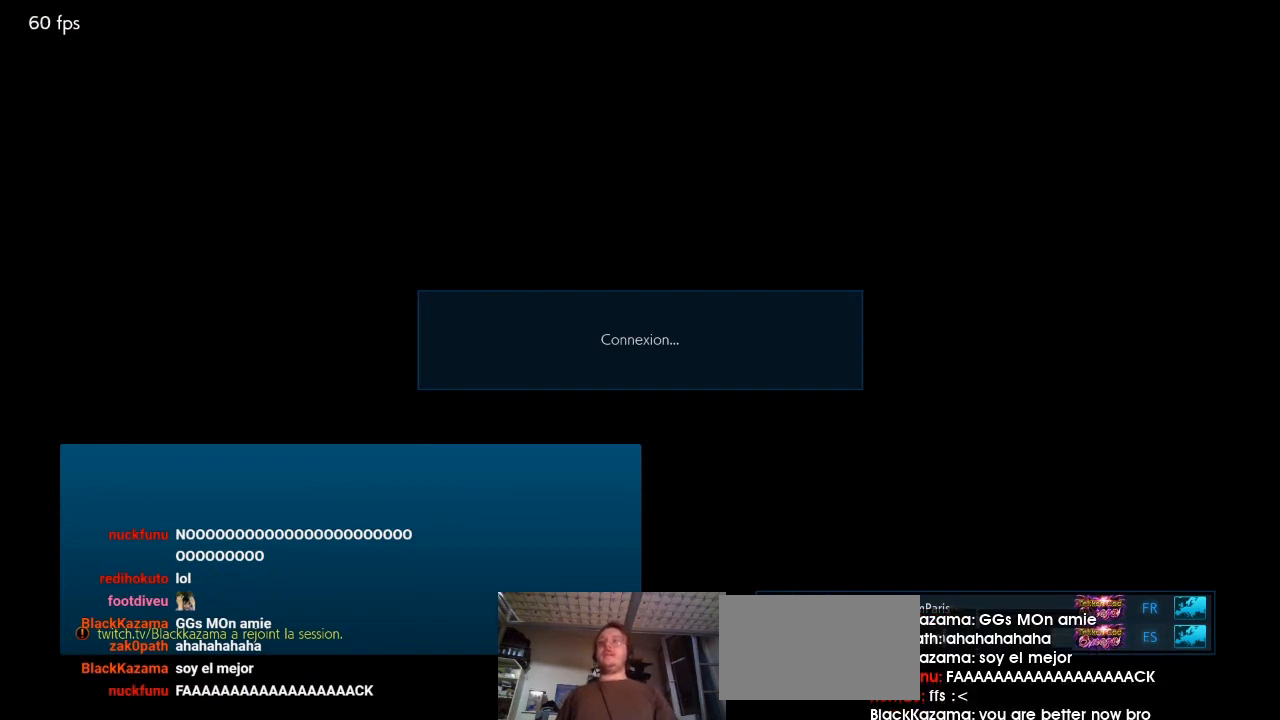
{"buttons": [], "left_stick": "center", "events": [[100, "CIRCLE", "down"], [167, "CIRCLE", "up"], [367, "CIRCLE", "down"], [433, "CIRCLE", "up"]]}
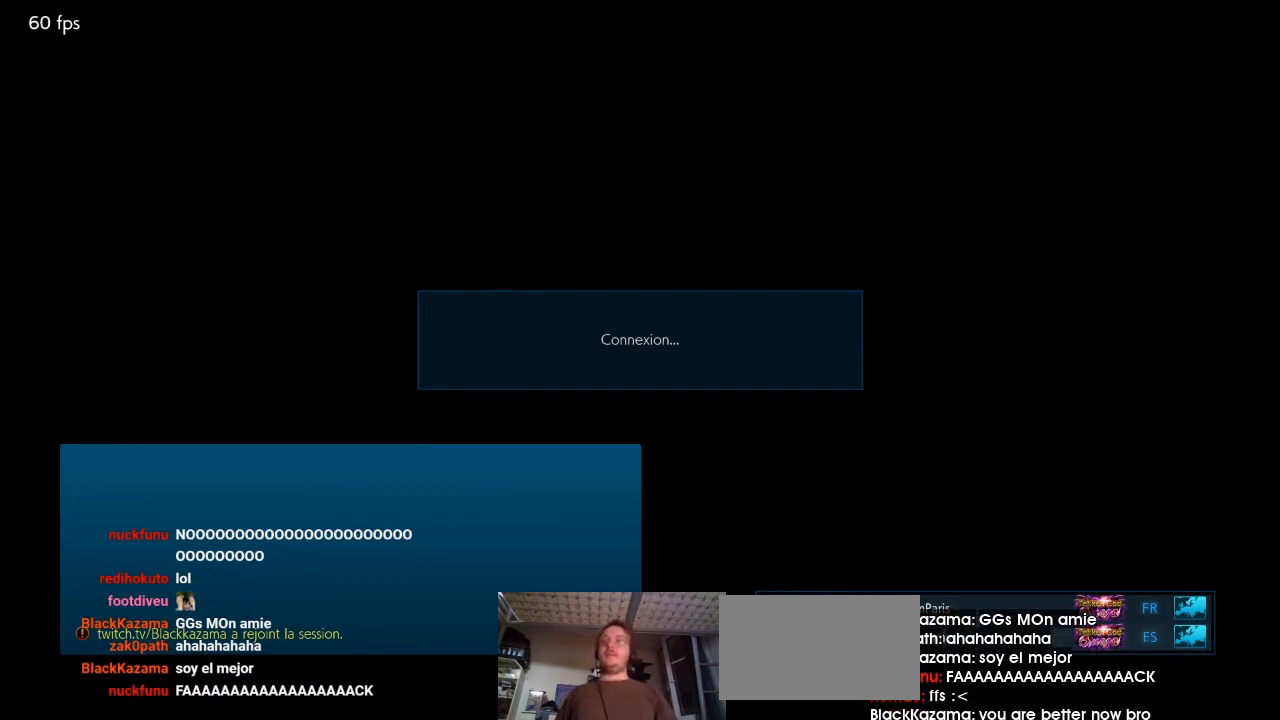
{"buttons": [], "left_stick": "center", "events": [[67, "CIRCLE", "down"], [167, "CIRCLE", "up"]]}